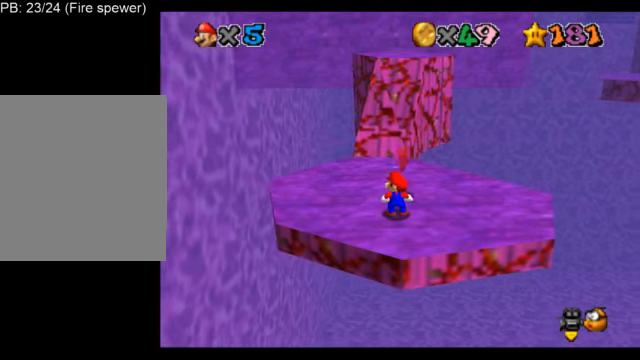
Gameplay with a controller (Nintendo layout); each line is a JSON object with the inputs held at the frame after it. "events" lists button and stick changes between this image and that frame as [ms after this image, input, new state], when the widget could be followed in between. Not read: L3 R3.
{"buttons": ["L1"], "left_stick": "center", "events": []}
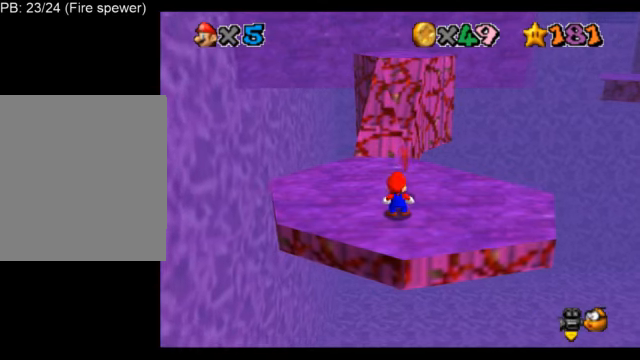
{"buttons": ["L1"], "left_stick": "center", "events": []}
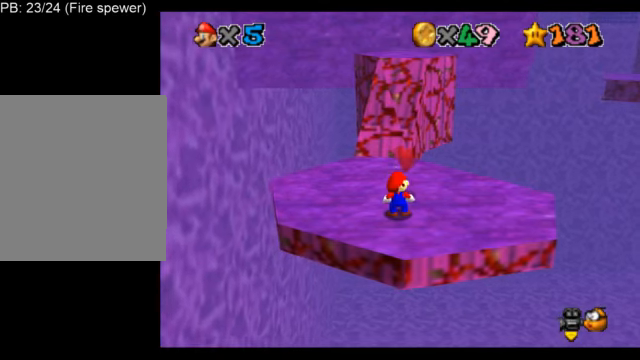
{"buttons": ["L1"], "left_stick": "center", "events": []}
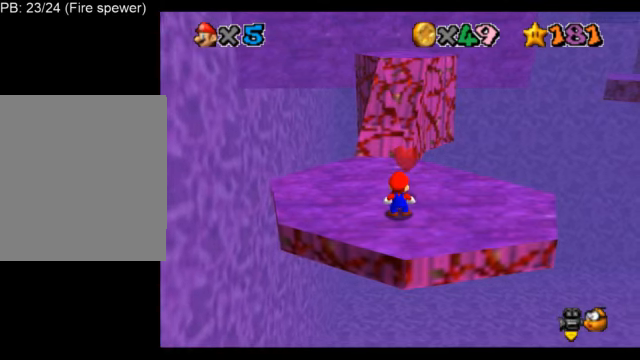
{"buttons": ["L1"], "left_stick": "center", "events": []}
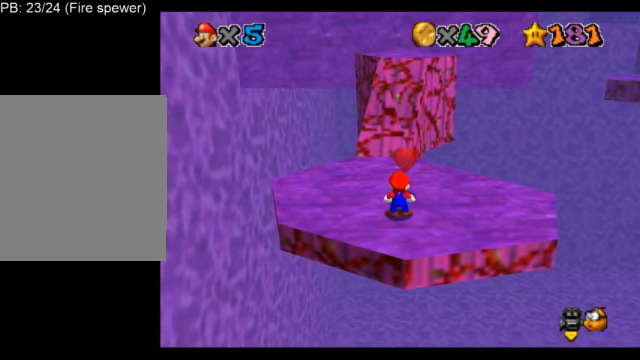
{"buttons": ["L1"], "left_stick": "center", "events": []}
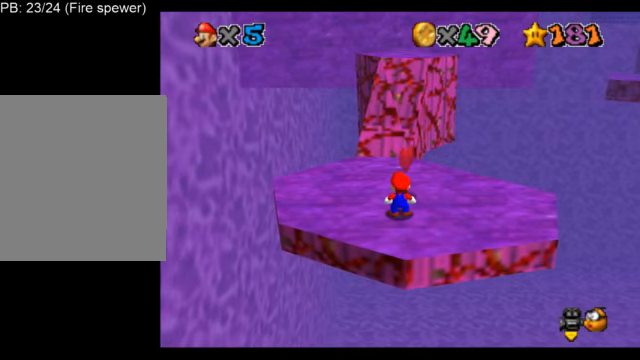
{"buttons": ["L1"], "left_stick": "center", "events": []}
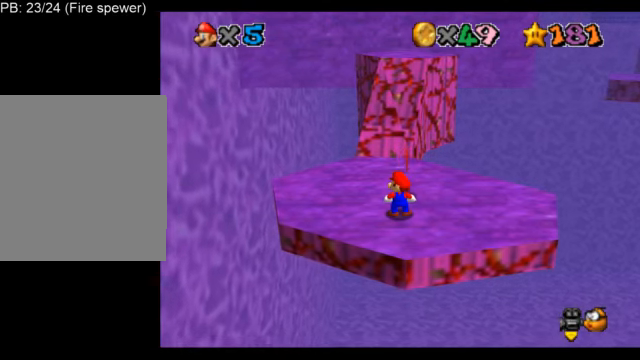
{"buttons": ["L1"], "left_stick": "center", "events": []}
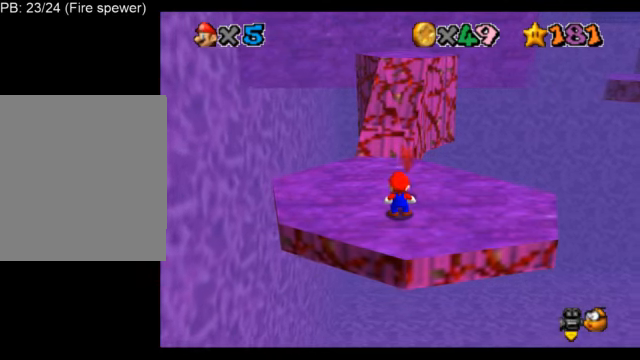
{"buttons": ["L1"], "left_stick": "center", "events": []}
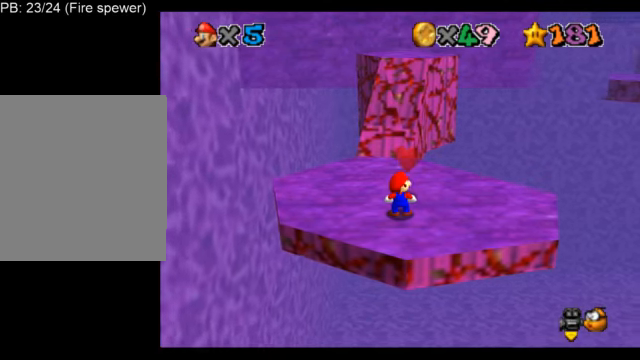
{"buttons": ["L1"], "left_stick": "center", "events": []}
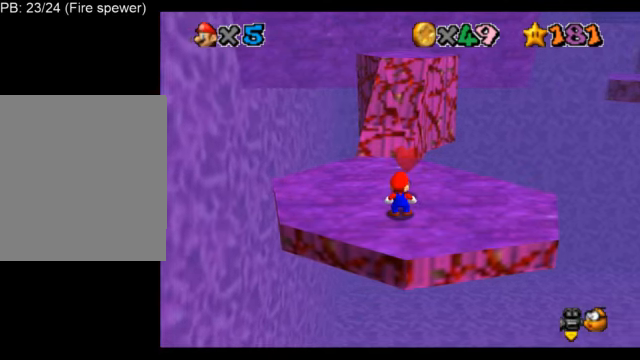
{"buttons": ["A", "L1"], "left_stick": "center", "events": [[501, "A", "down"]]}
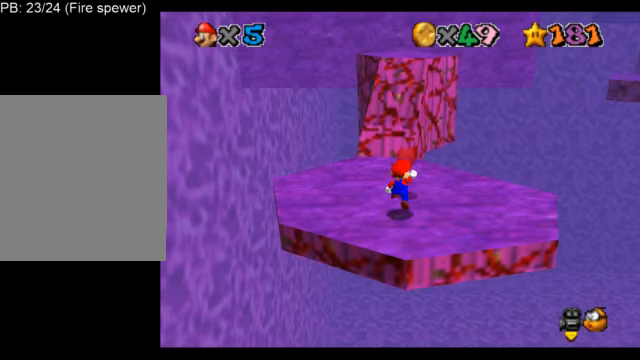
{"buttons": ["L1"], "left_stick": "center", "events": [[83, "A", "up"]]}
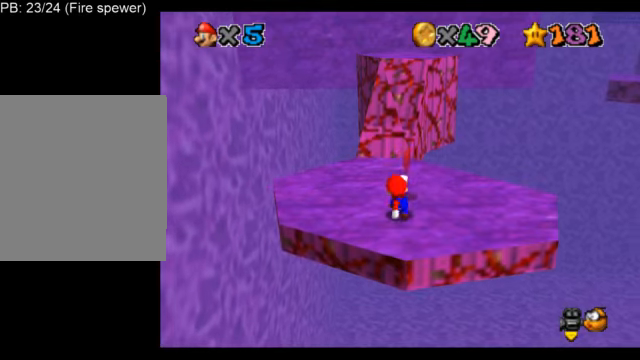
{"buttons": ["L1"], "left_stick": "center", "events": [[83, "A", "down"], [208, "A", "up"]]}
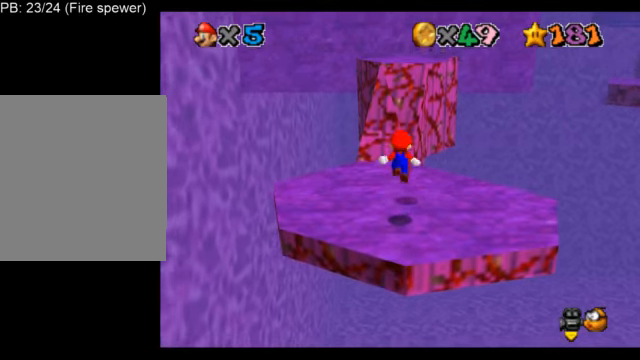
{"buttons": ["B", "L1"], "left_stick": "center", "events": [[292, "A", "down"], [375, "B", "down"], [417, "A", "up"]]}
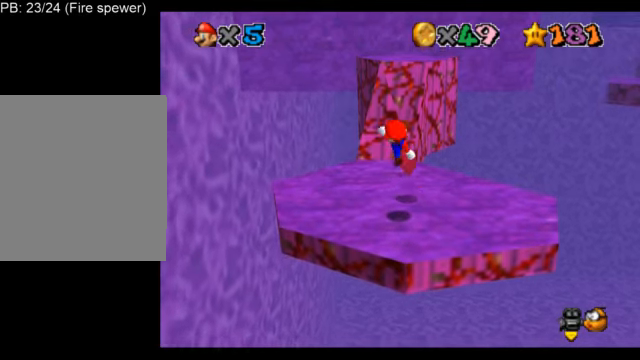
{"buttons": ["A", "L1"], "left_stick": "center", "events": [[41, "B", "up"], [458, "A", "down"]]}
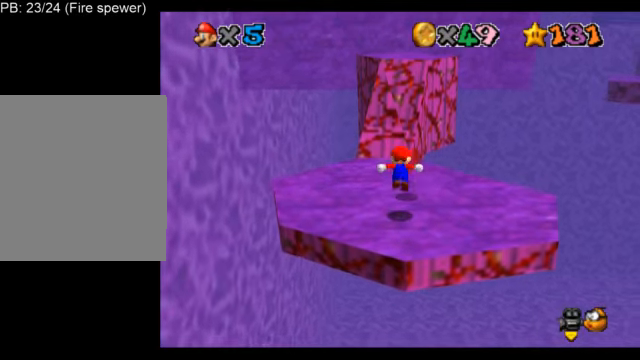
{"buttons": ["L1"], "left_stick": "center", "events": [[42, "A", "up"]]}
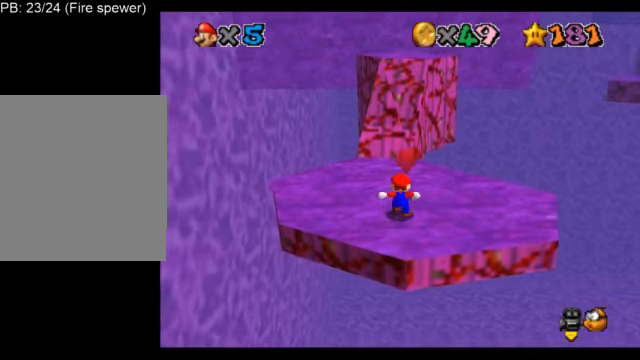
{"buttons": ["L1"], "left_stick": "center", "events": []}
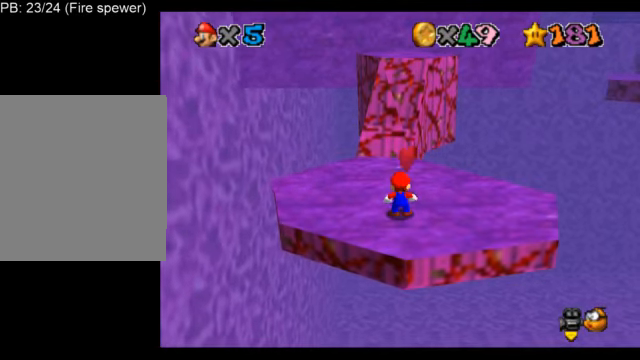
{"buttons": ["L1"], "left_stick": "center", "events": []}
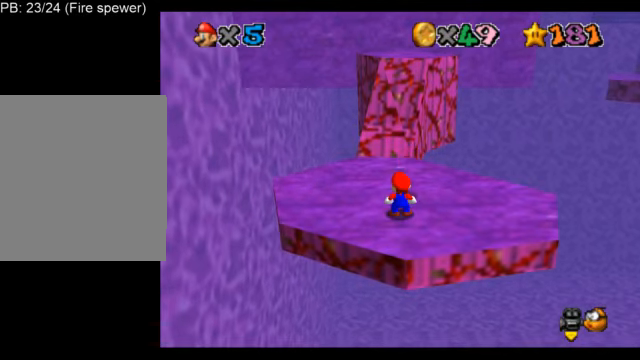
{"buttons": ["L1"], "left_stick": "center", "events": []}
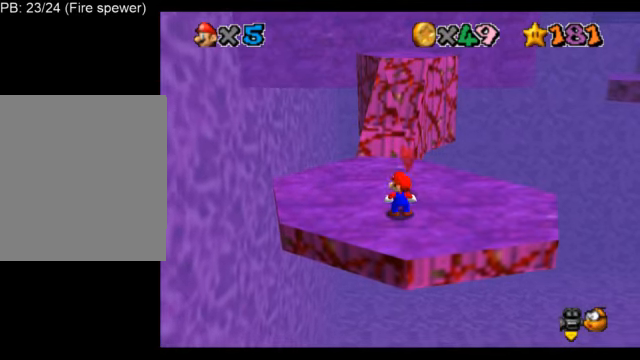
{"buttons": ["A", "B", "L1"], "left_stick": "up", "events": [[125, "left_stick", "up"], [417, "A", "down"], [459, "B", "down"]]}
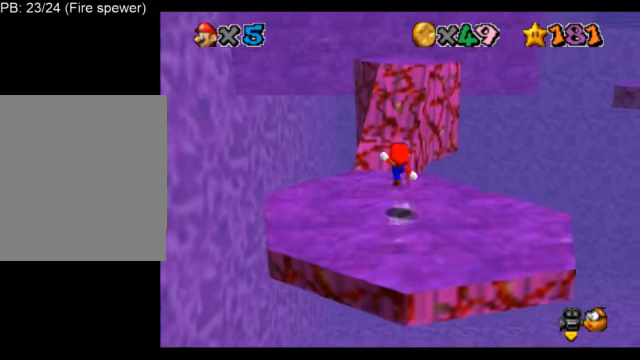
{"buttons": ["A", "L1"], "left_stick": "up", "events": [[83, "A", "up"], [125, "B", "up"], [417, "A", "down"]]}
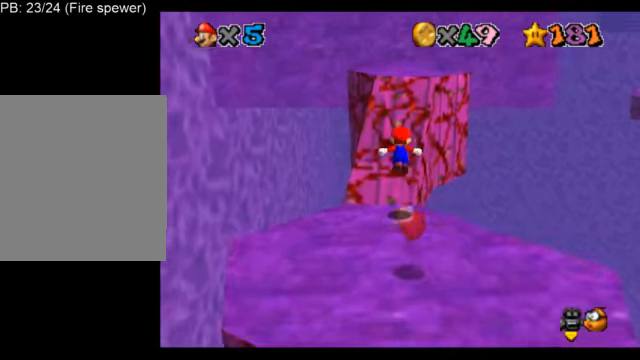
{"buttons": ["B", "L1"], "left_stick": "up-right", "events": [[250, "left_stick", "down"], [292, "A", "up"], [416, "B", "down"], [416, "left_stick", "center"], [500, "left_stick", "up-right"]]}
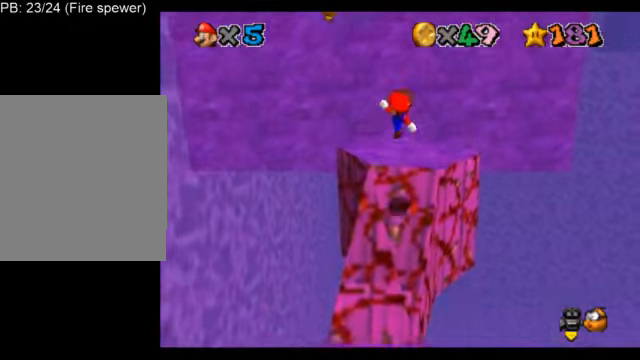
{"buttons": ["L1"], "left_stick": "center", "events": [[83, "B", "up"], [250, "left_stick", "center"]]}
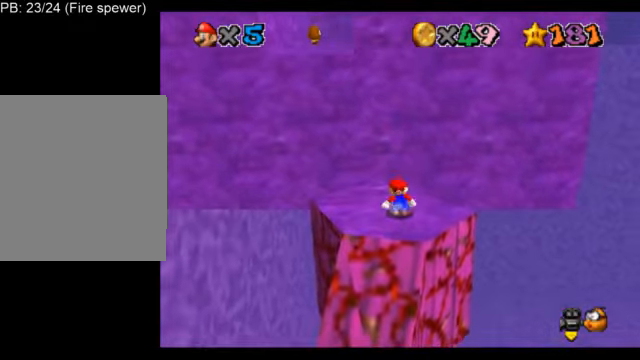
{"buttons": ["L1"], "left_stick": "down", "events": [[167, "A", "down"], [209, "A", "up"], [292, "left_stick", "down"]]}
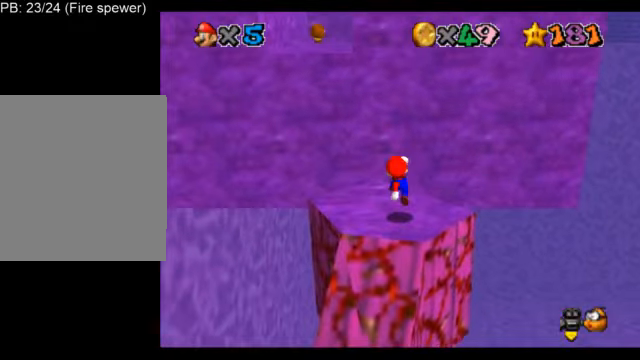
{"buttons": ["L1"], "left_stick": "center", "events": [[42, "left_stick", "center"]]}
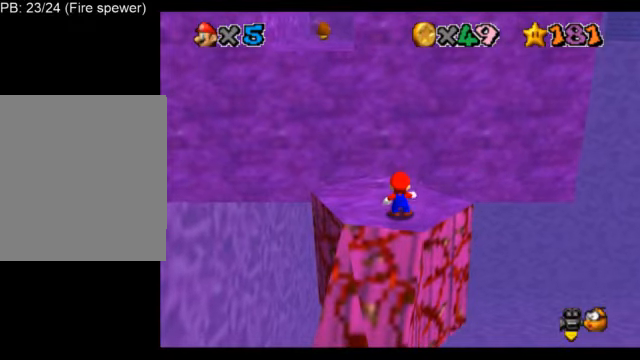
{"buttons": ["L1"], "left_stick": "center", "events": []}
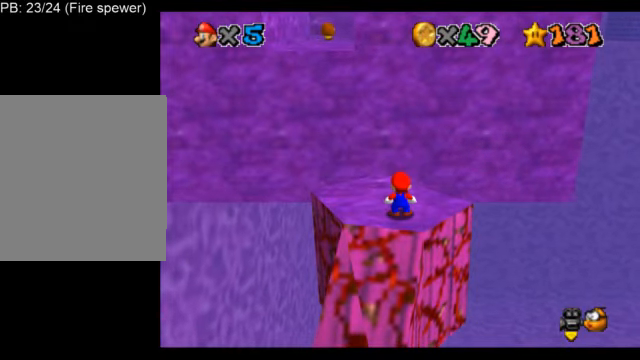
{"buttons": ["L1"], "left_stick": "center", "events": []}
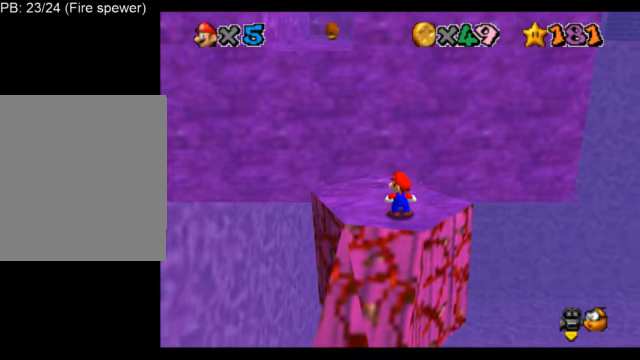
{"buttons": ["L1"], "left_stick": "center", "events": []}
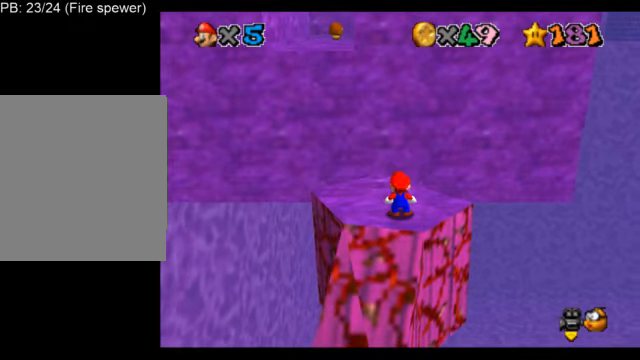
{"buttons": ["L1"], "left_stick": "center", "events": []}
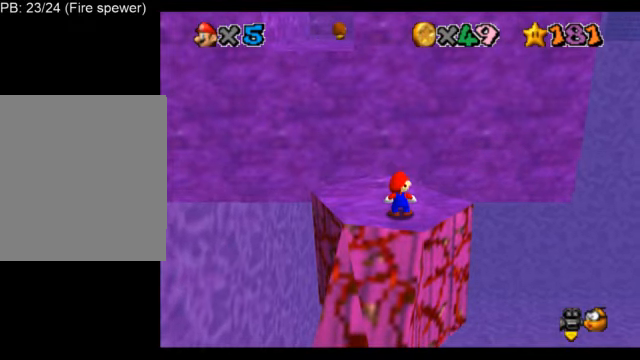
{"buttons": ["L1"], "left_stick": "center", "events": []}
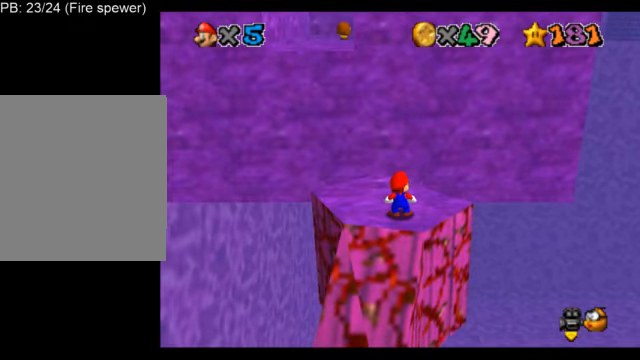
{"buttons": ["L1"], "left_stick": "center", "events": []}